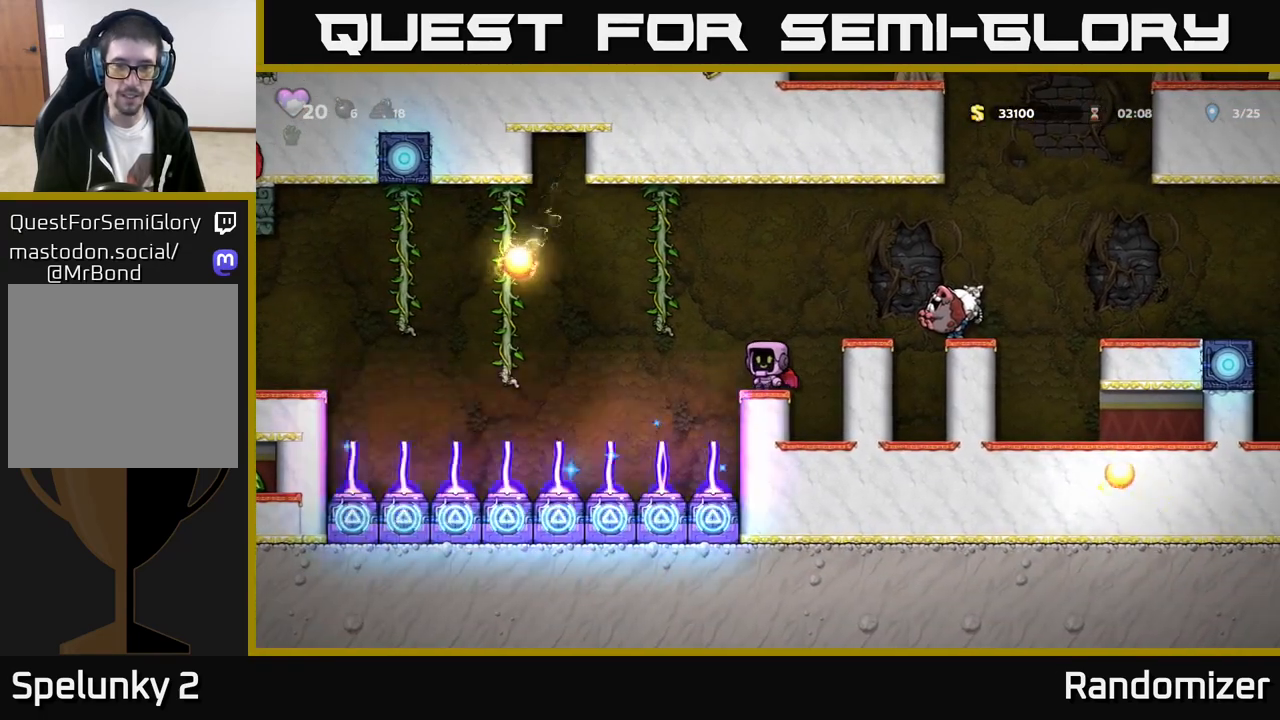
Gameplay with a controller (Xbox layout); each line is a JSON object with the inputs held at the frame after it. "events" lists button and stick changes between this image and that frame as [ms after this image, input, new state], when the widget could be followed in between. Not read: right_stick.
{"buttons": [], "left_stick": "center", "events": []}
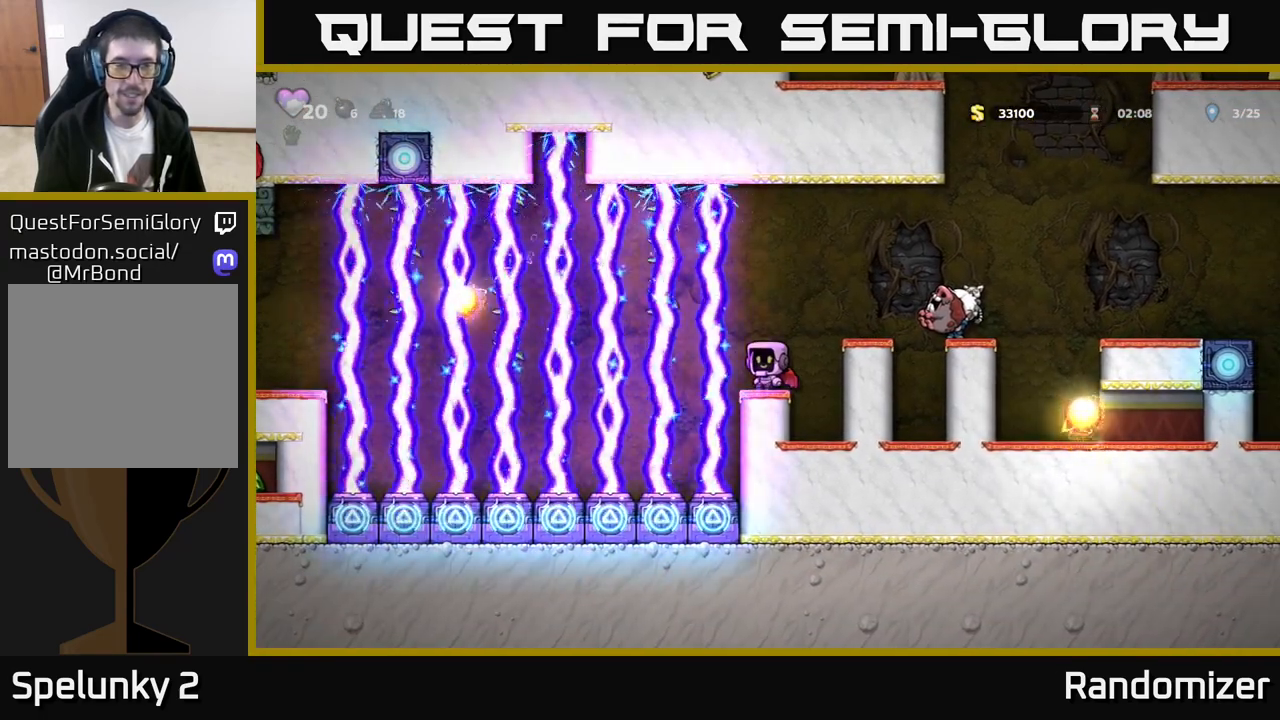
{"buttons": [], "left_stick": "center", "events": []}
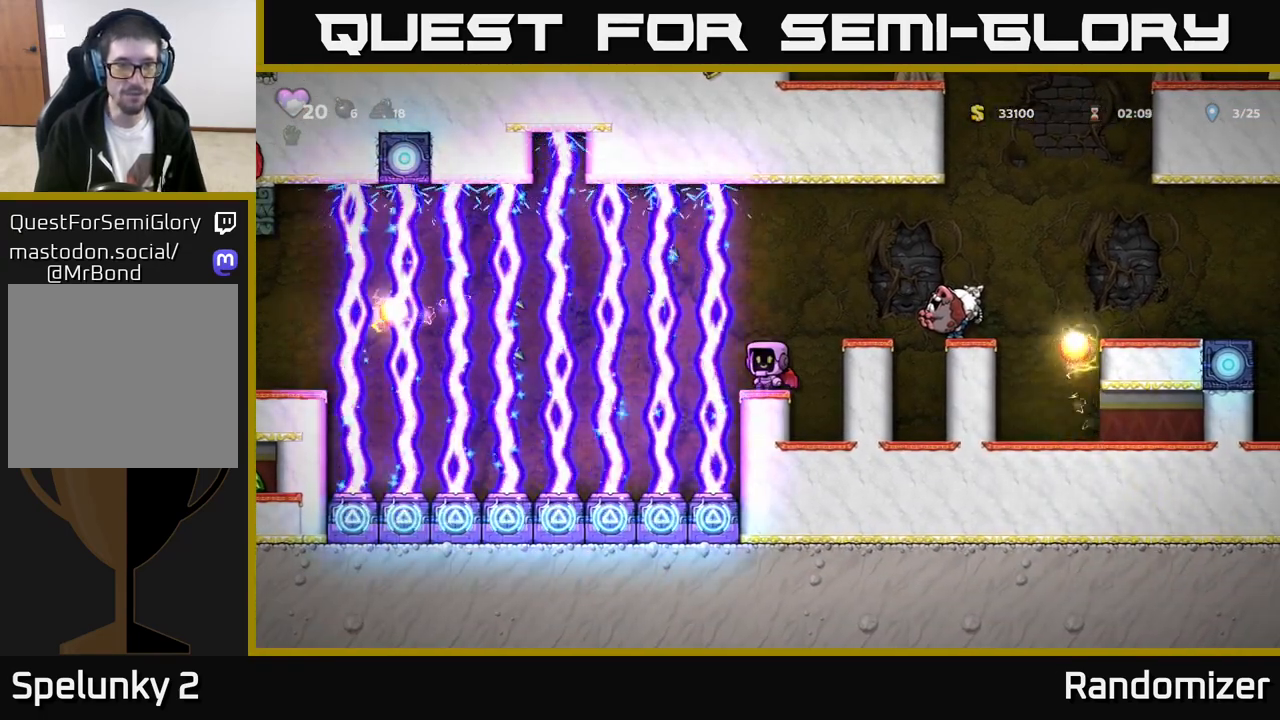
{"buttons": [], "left_stick": "center", "events": []}
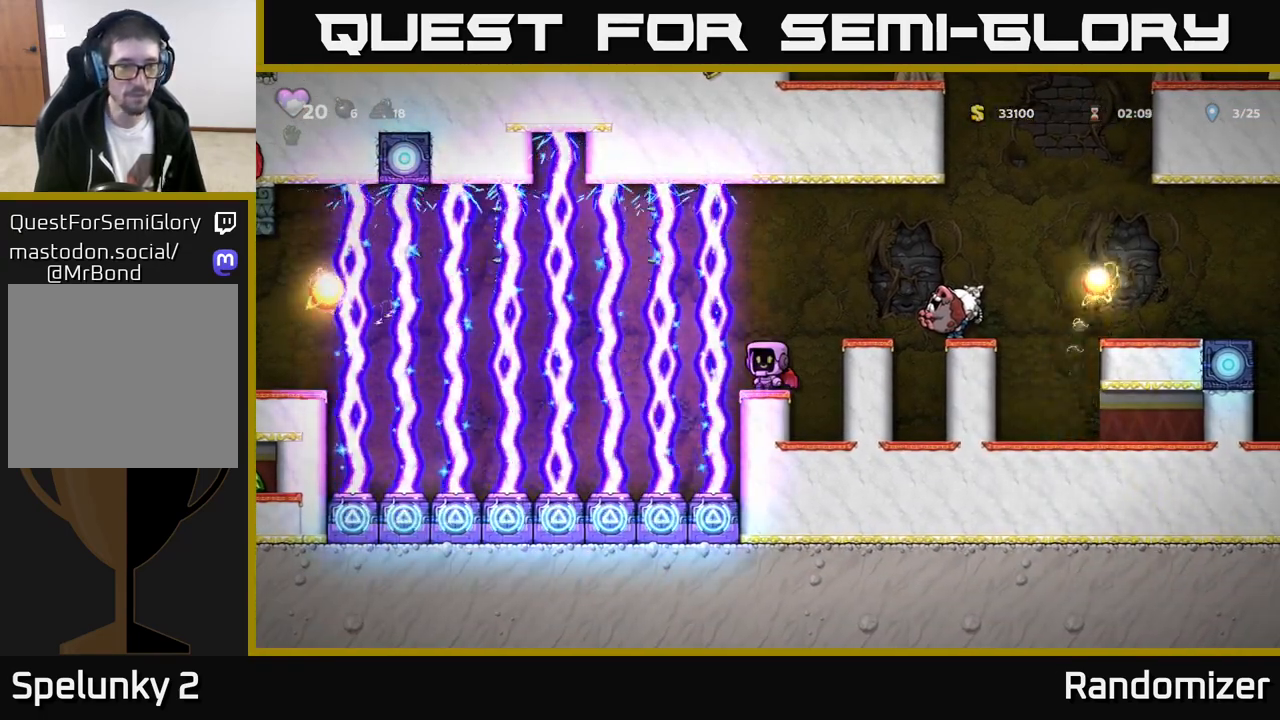
{"buttons": [], "left_stick": "center", "events": []}
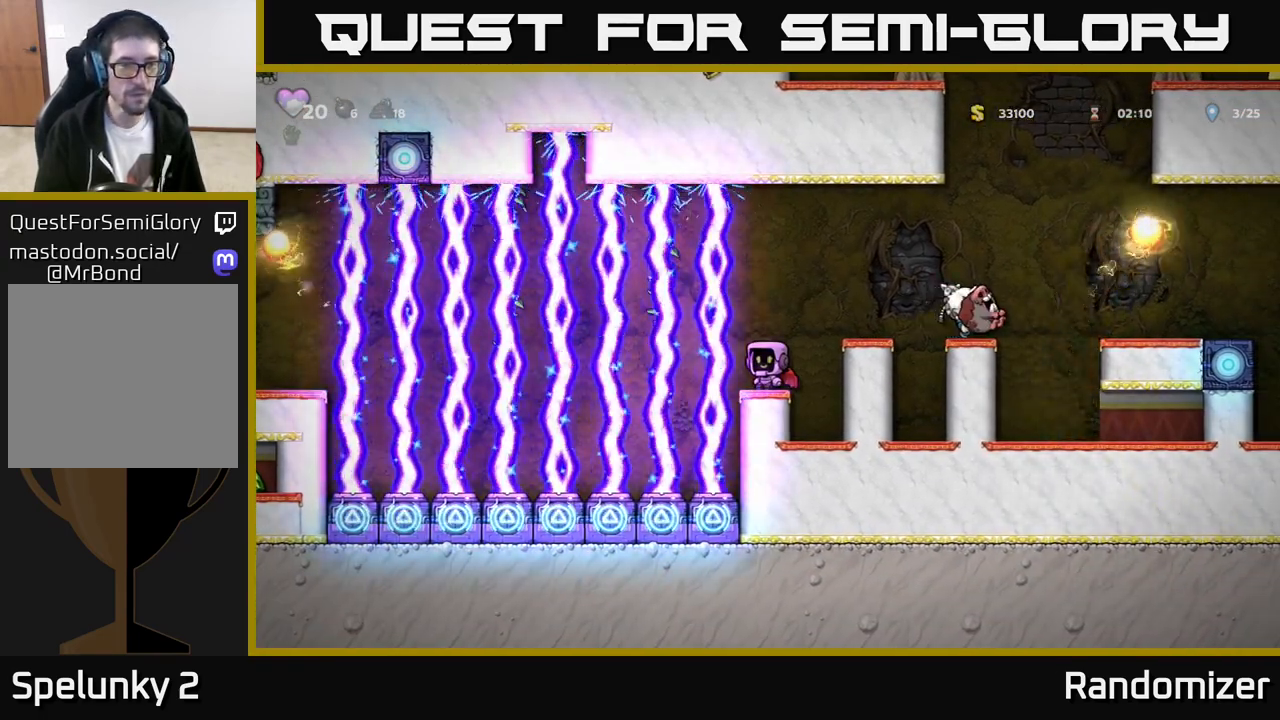
{"buttons": [], "left_stick": "center", "events": []}
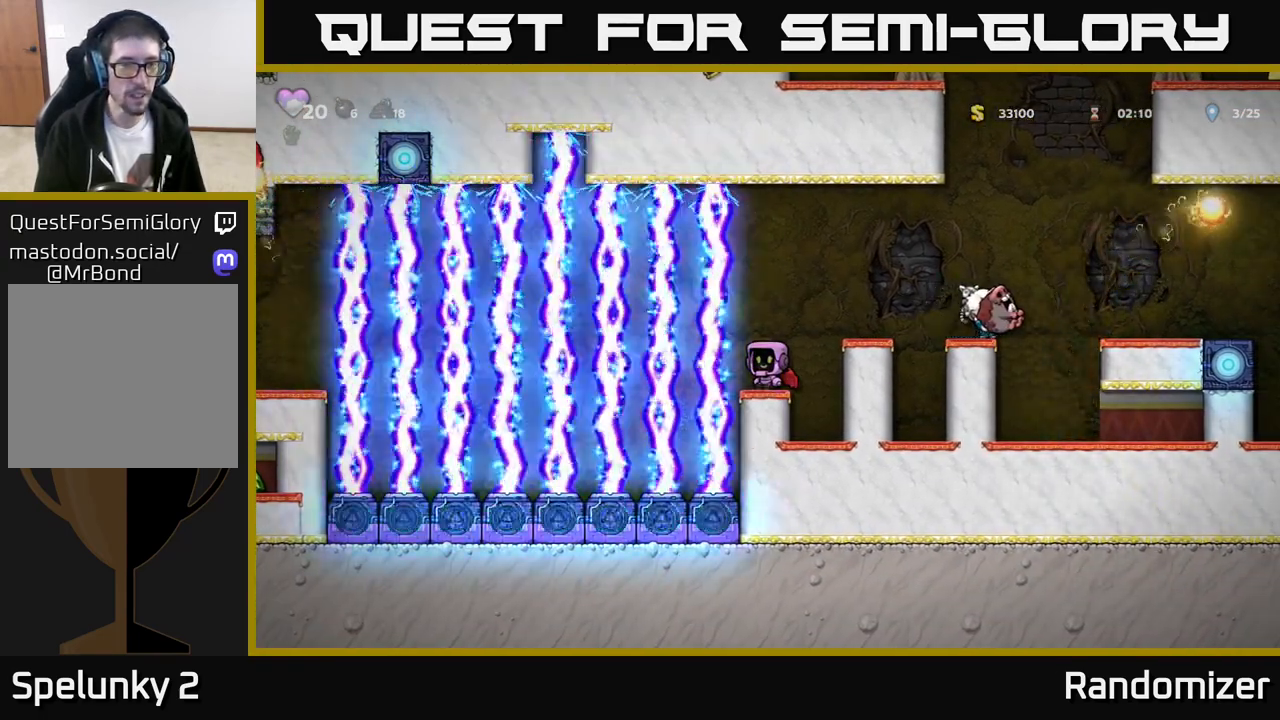
{"buttons": ["A"], "left_stick": "left", "events": [[233, "left_stick", "left"], [317, "A", "down"]]}
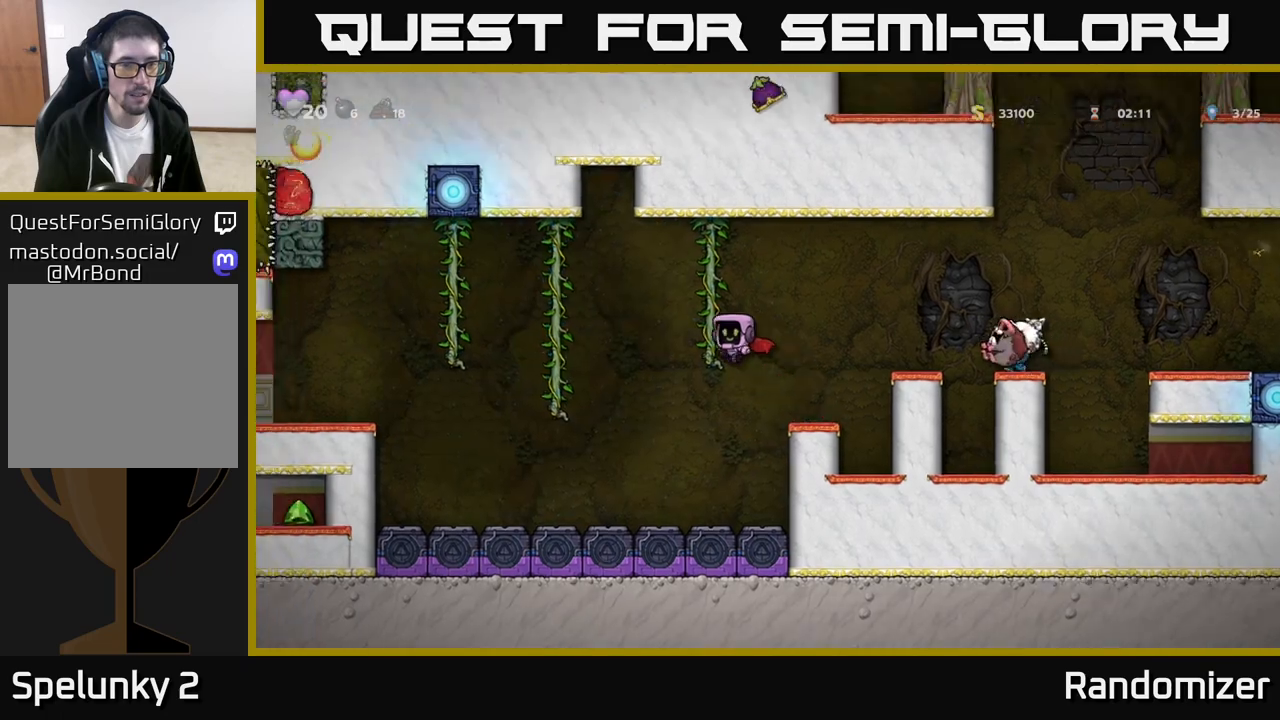
{"buttons": ["A"], "left_stick": "left", "events": [[317, "A", "up"], [417, "A", "down"]]}
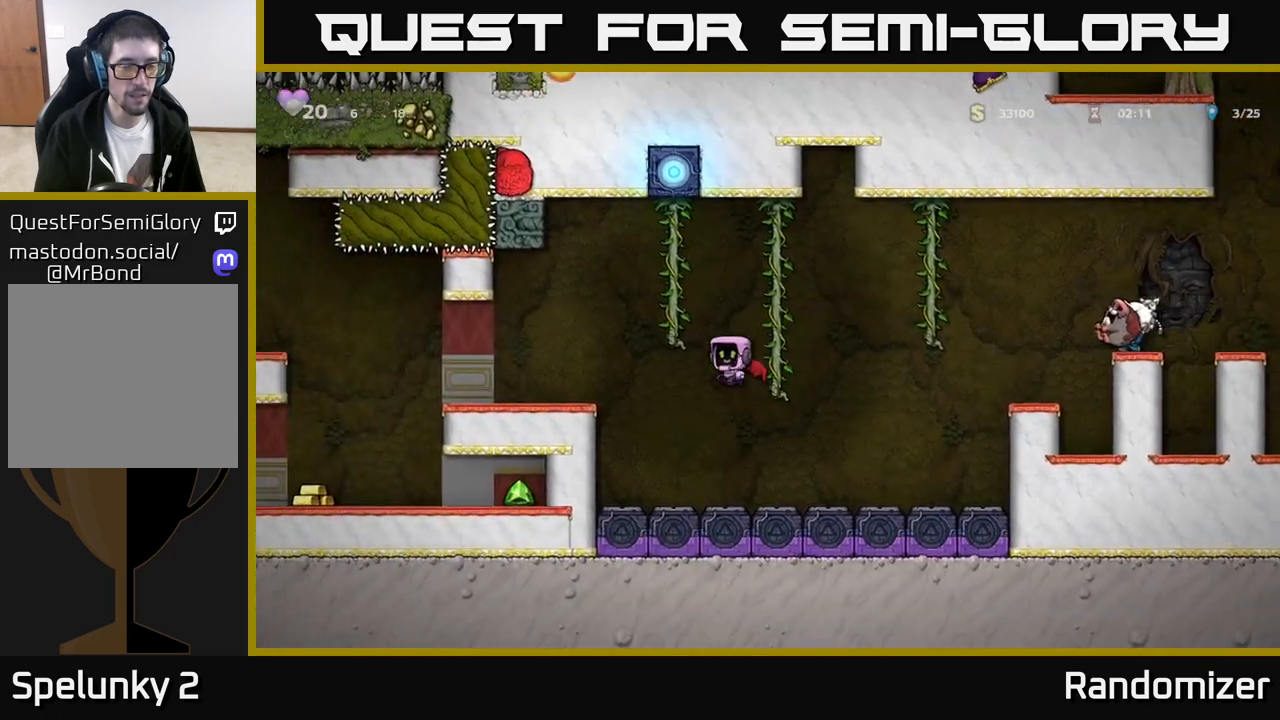
{"buttons": [], "left_stick": "left", "events": [[50, "A", "up"], [317, "left_stick", "center"], [483, "left_stick", "left"]]}
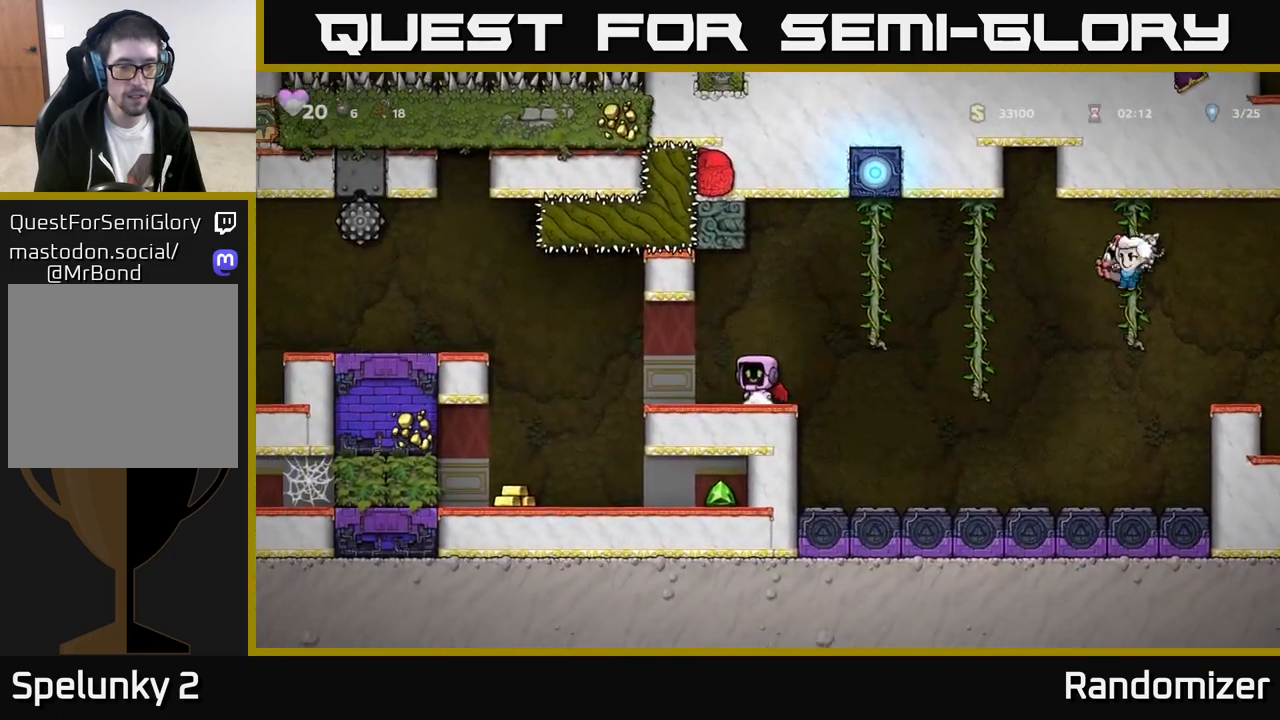
{"buttons": [], "left_stick": "left", "events": [[17, "A", "down"], [117, "A", "up"]]}
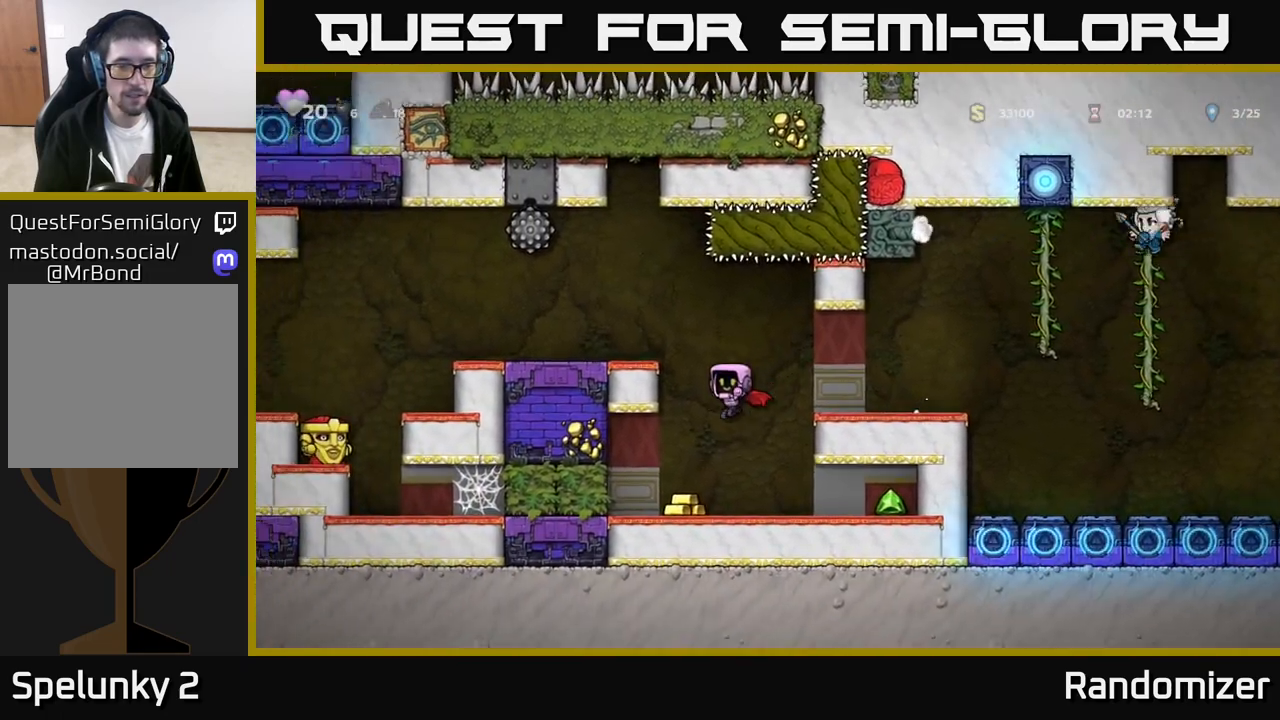
{"buttons": [], "left_stick": "right", "events": [[17, "left_stick", "center"], [283, "left_stick", "right"]]}
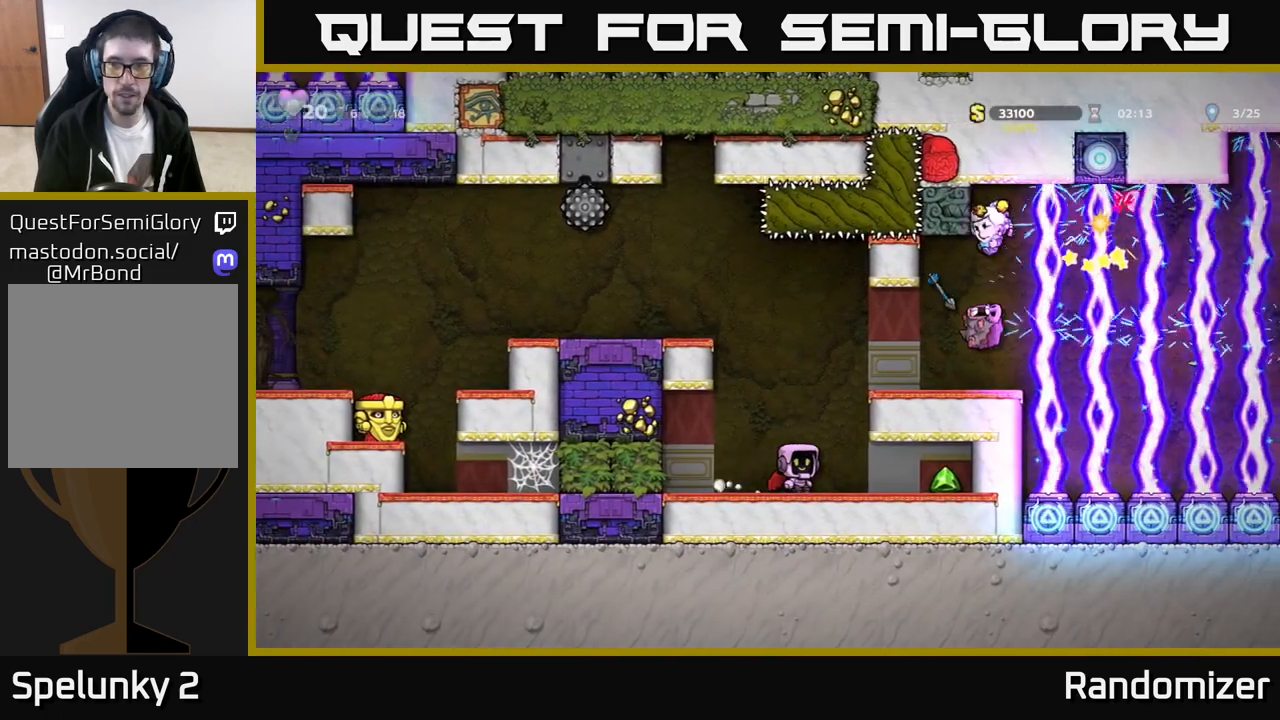
{"buttons": [], "left_stick": "center", "events": [[200, "left_stick", "center"]]}
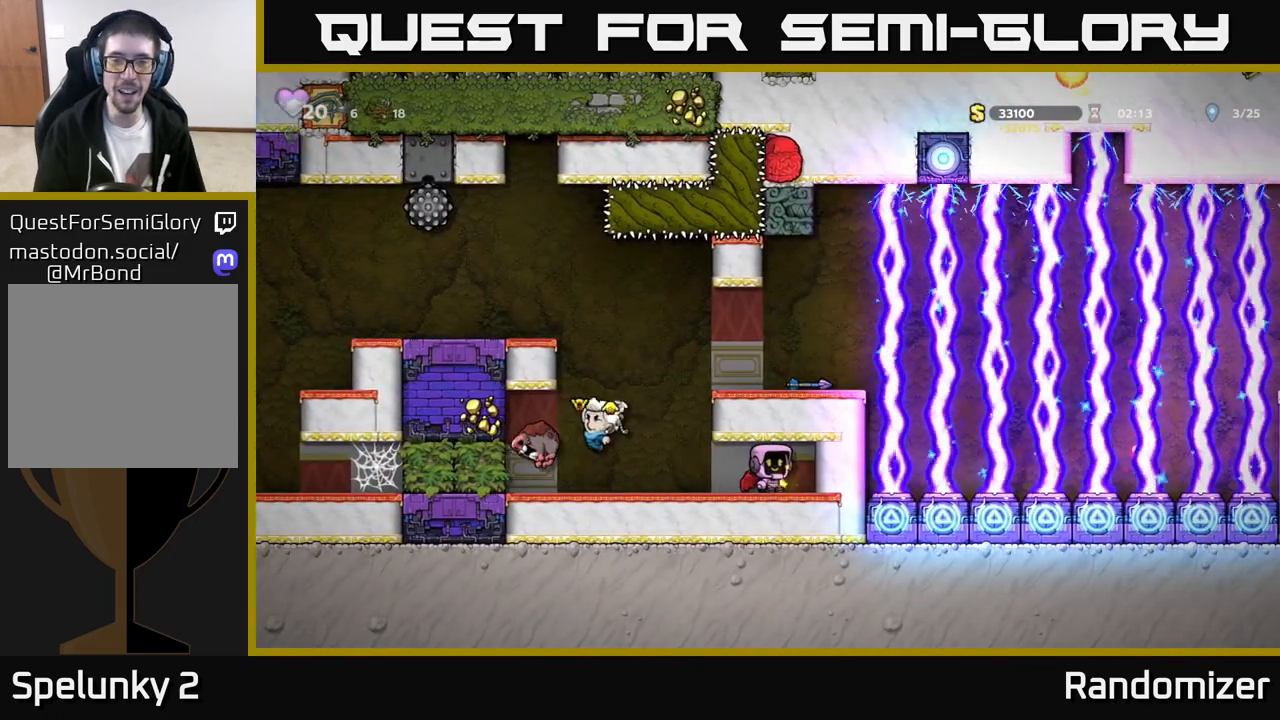
{"buttons": [], "left_stick": "center", "events": []}
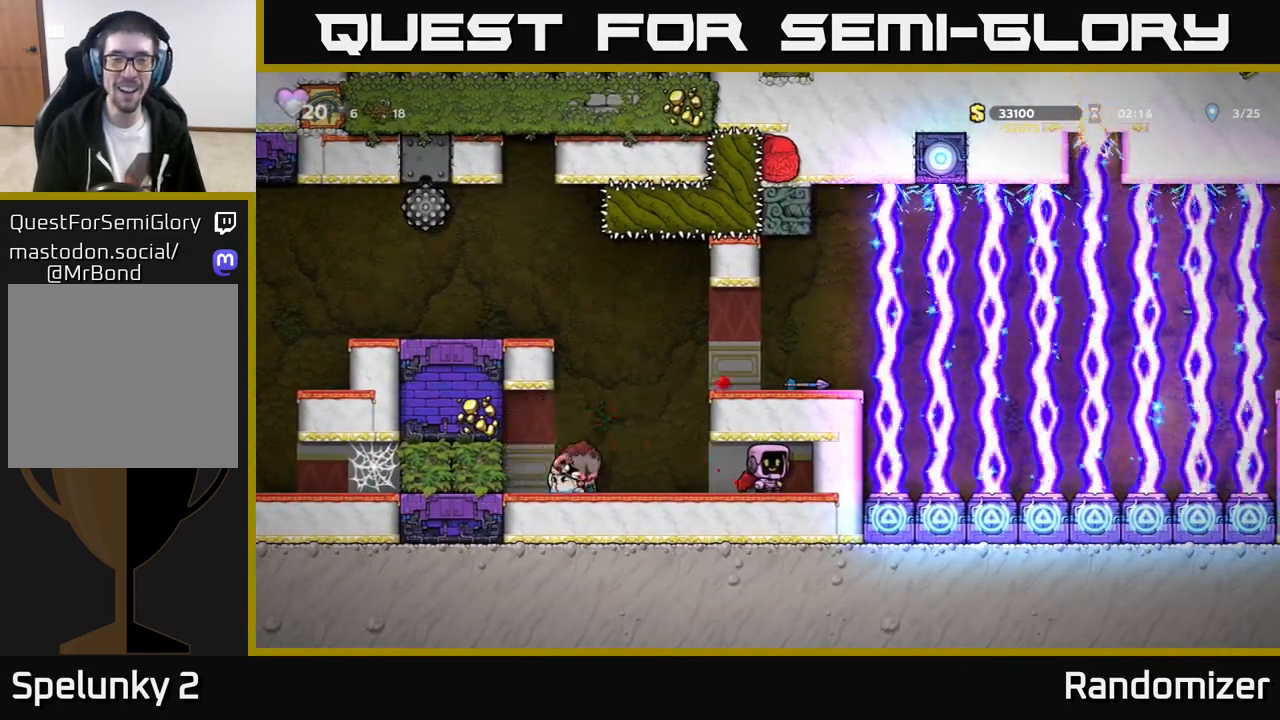
{"buttons": ["A"], "left_stick": "right", "events": [[167, "left_stick", "left"], [433, "A", "down"], [433, "left_stick", "center"], [500, "left_stick", "right"]]}
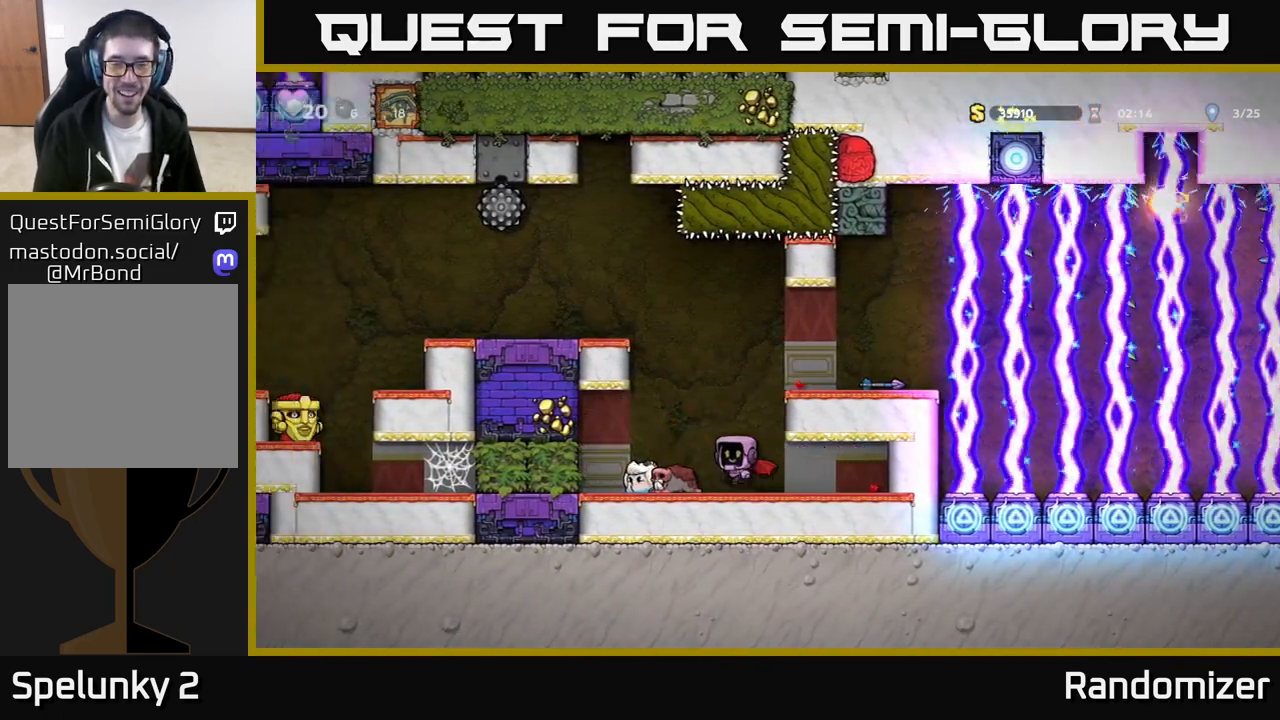
{"buttons": [], "left_stick": "right", "events": [[117, "A", "up"], [150, "A", "down"], [183, "left_stick", "center"], [317, "left_stick", "right"], [333, "A", "up"]]}
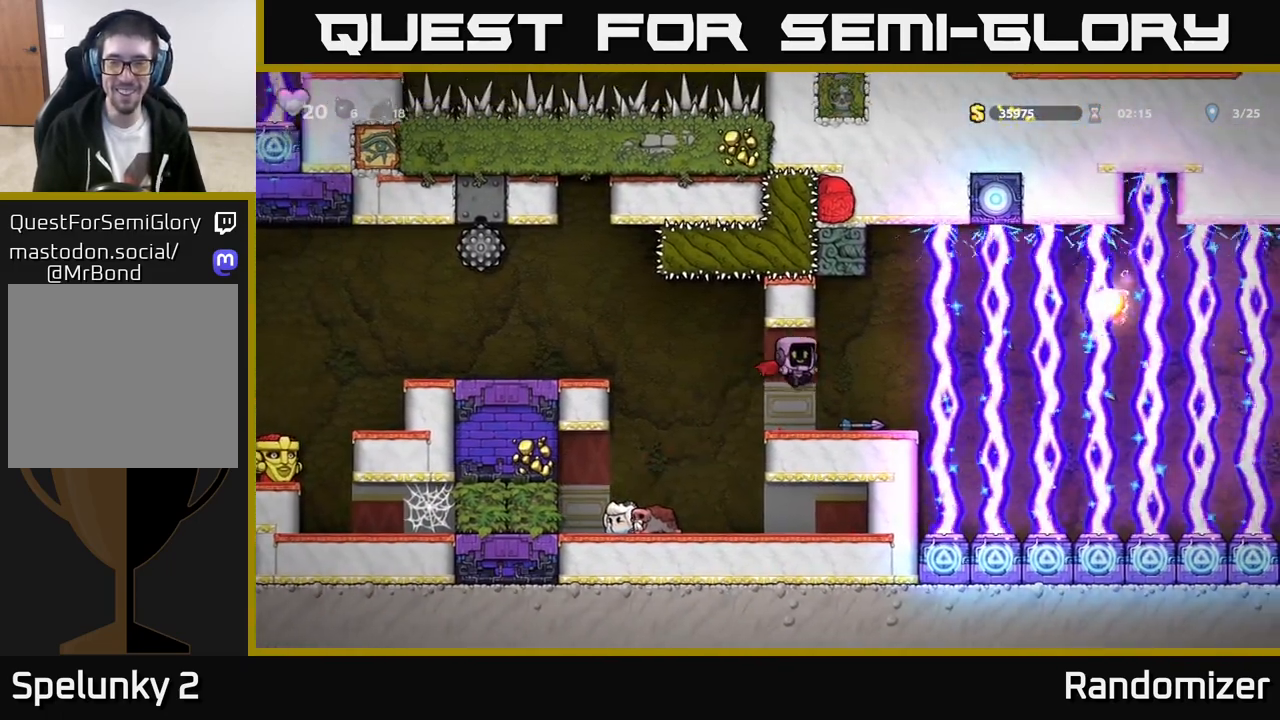
{"buttons": [], "left_stick": "left", "events": [[67, "left_stick", "center"], [150, "left_stick", "down"], [250, "X", "down"], [383, "X", "up"], [383, "left_stick", "left"]]}
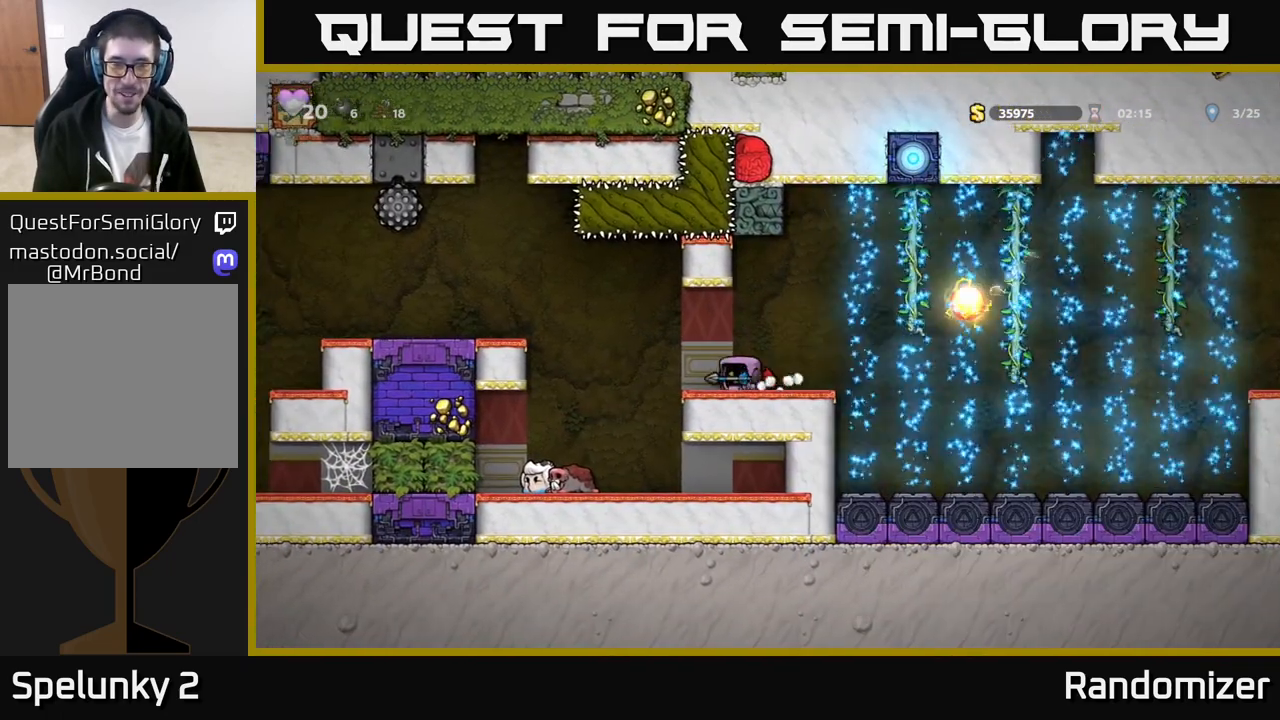
{"buttons": [], "left_stick": "center", "events": [[50, "A", "down"], [317, "A", "up"], [450, "left_stick", "center"]]}
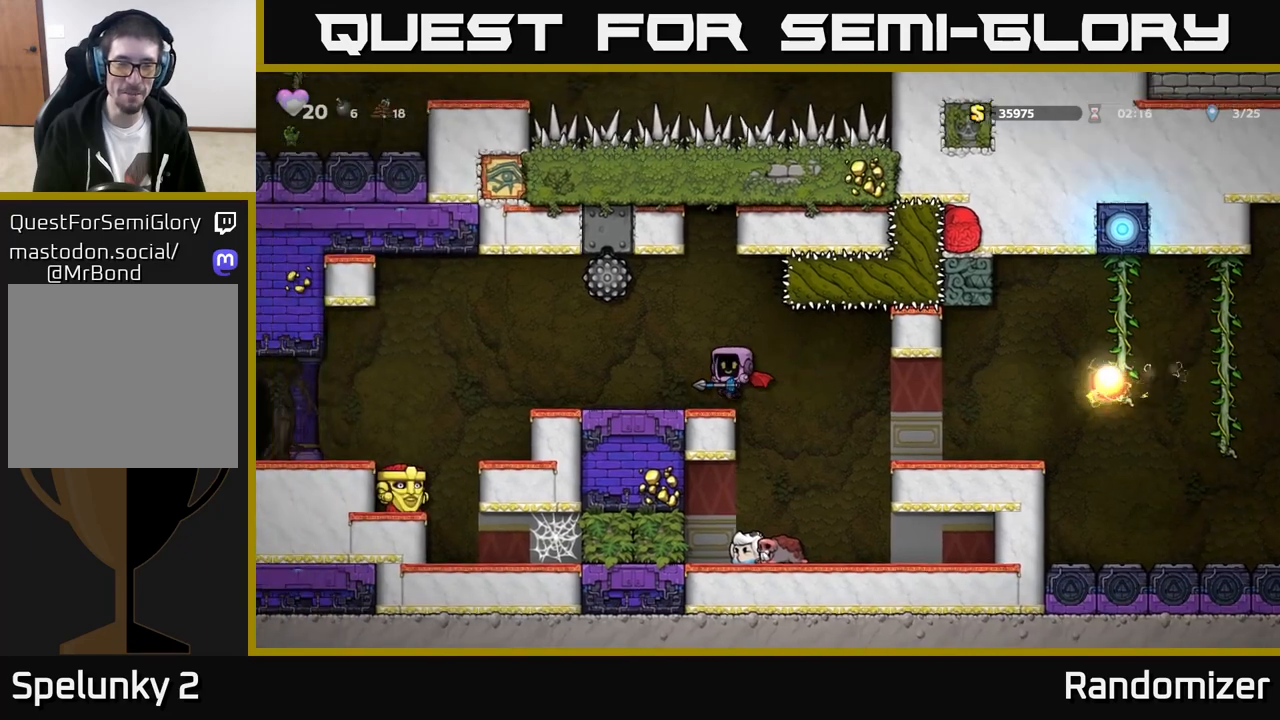
{"buttons": ["A"], "left_stick": "left", "events": [[67, "left_stick", "left"], [500, "A", "down"]]}
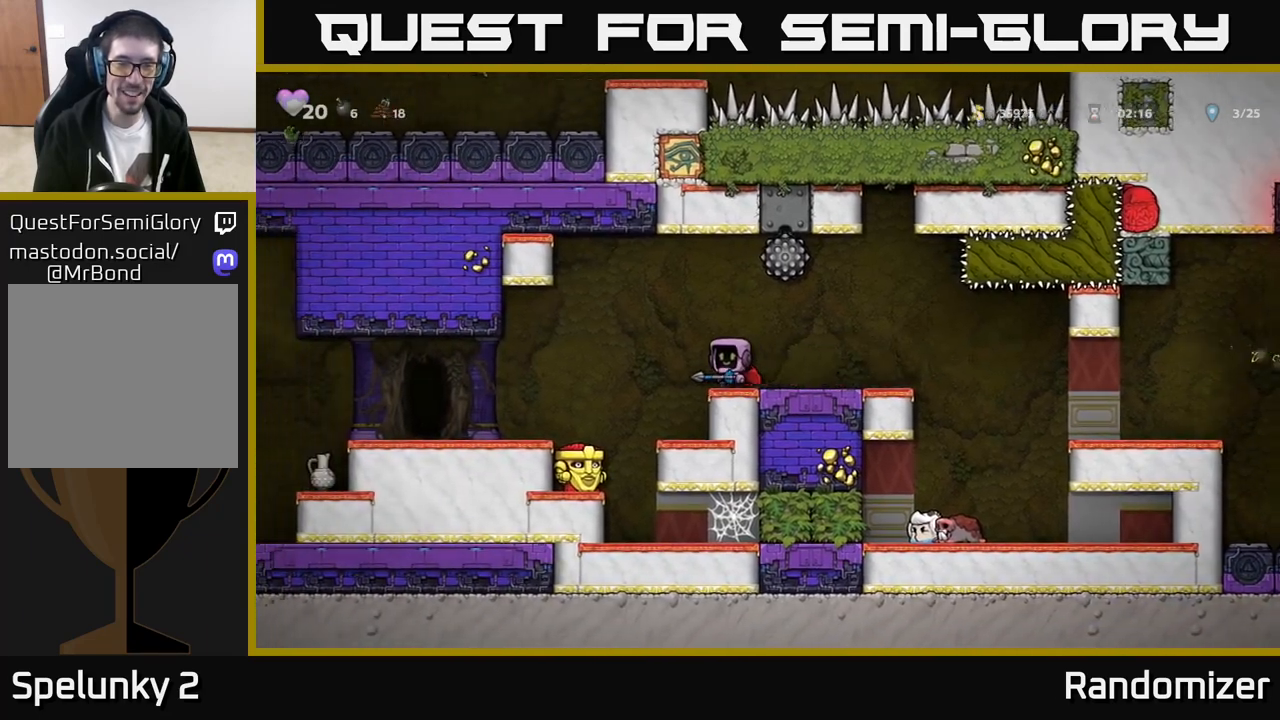
{"buttons": [], "left_stick": "center", "events": [[117, "A", "up"], [283, "left_stick", "center"]]}
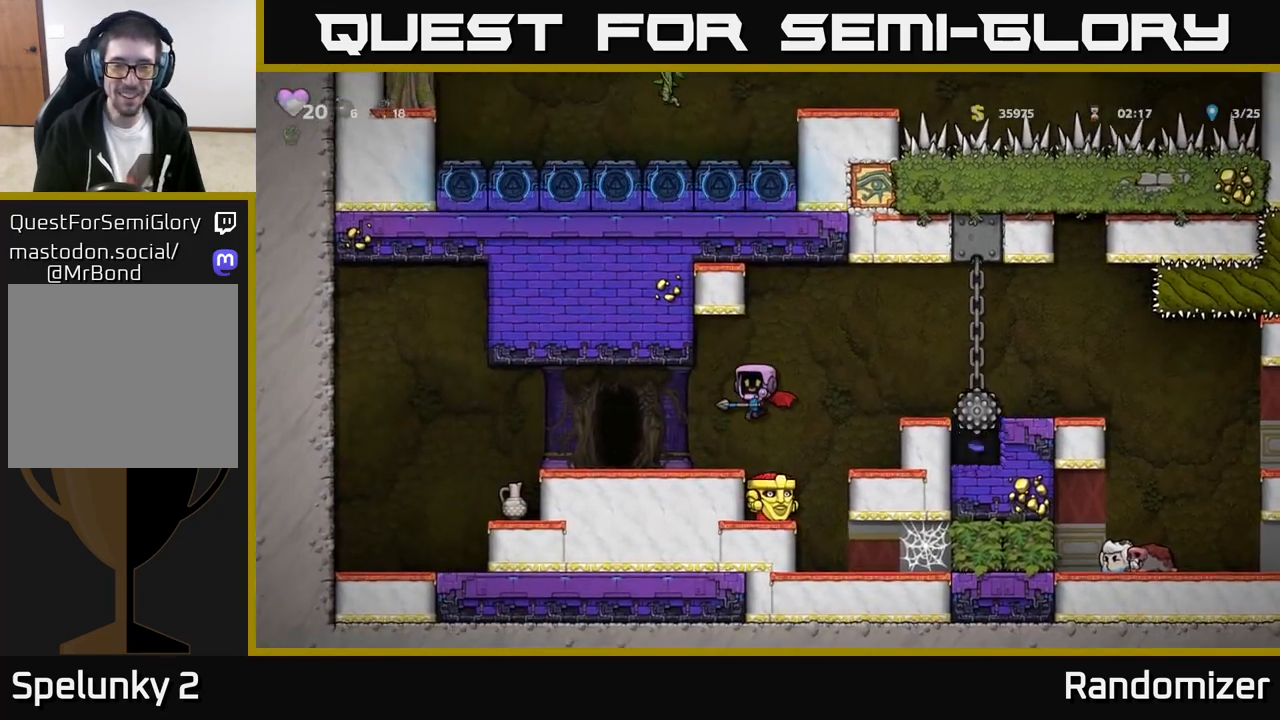
{"buttons": [], "left_stick": "center", "events": [[400, "left_stick", "right"], [483, "left_stick", "center"]]}
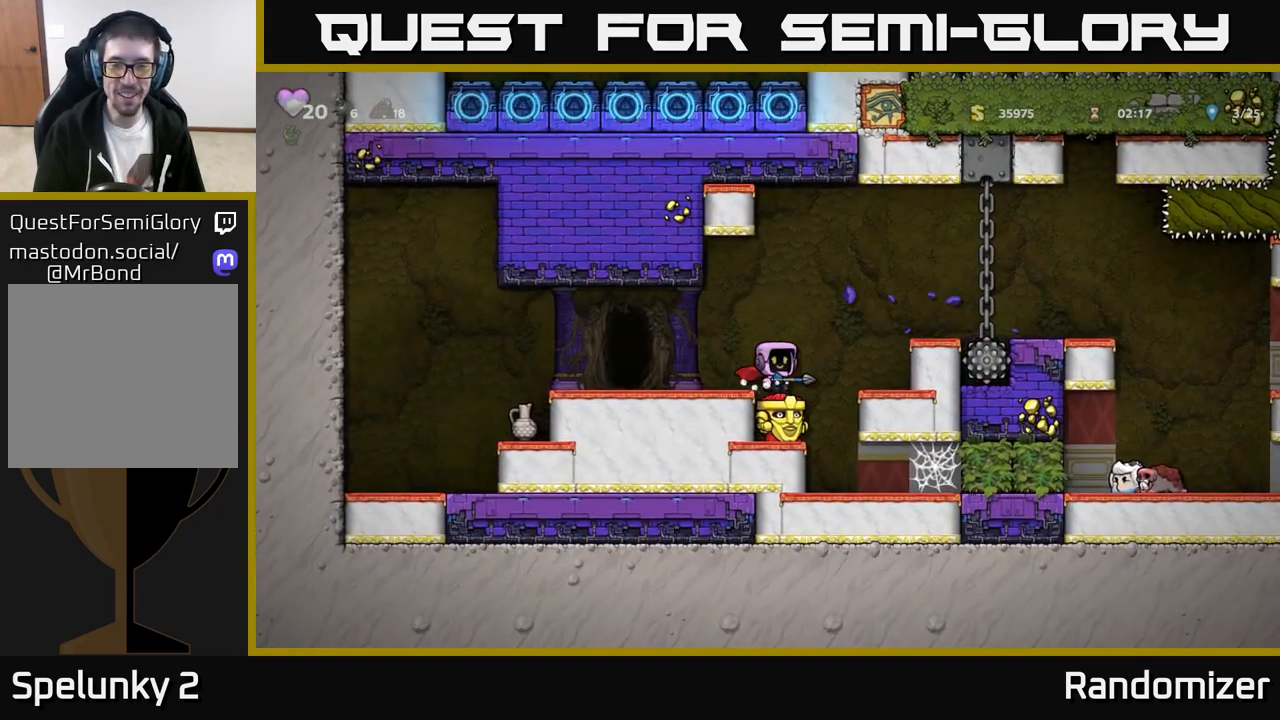
{"buttons": [], "left_stick": "left", "events": [[483, "left_stick", "left"]]}
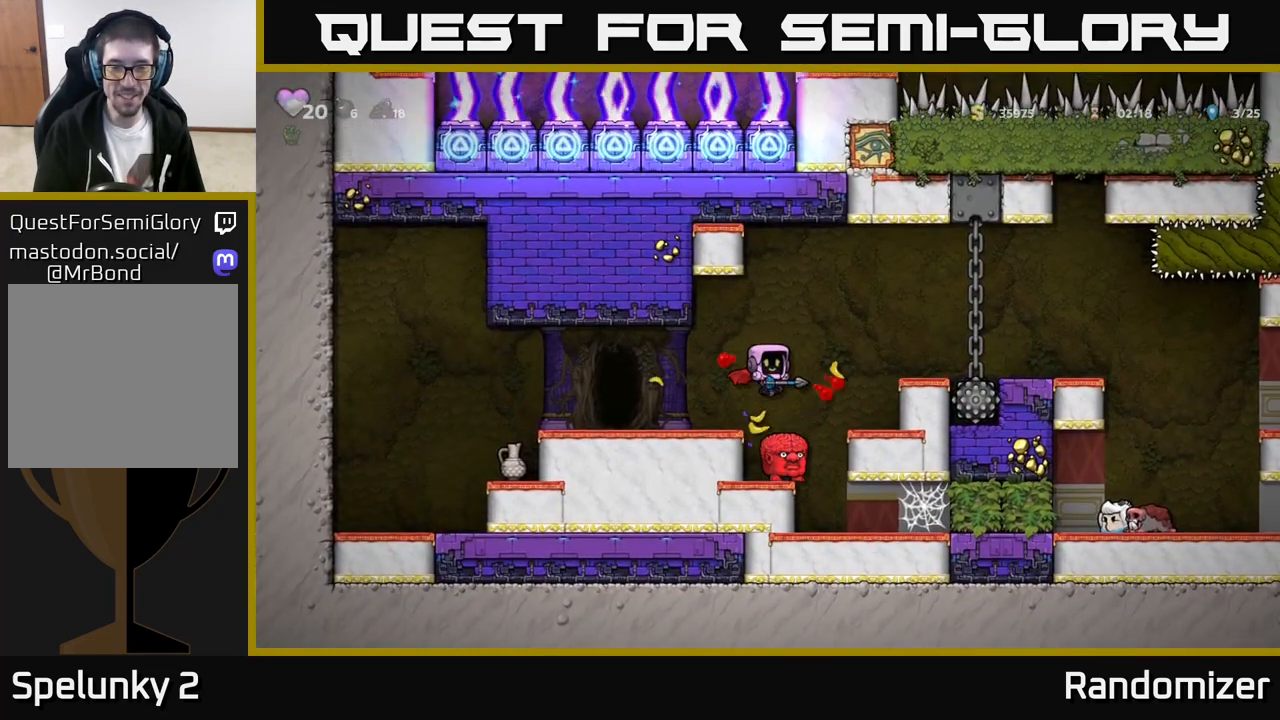
{"buttons": [], "left_stick": "down", "events": [[250, "left_stick", "center"], [433, "left_stick", "down"]]}
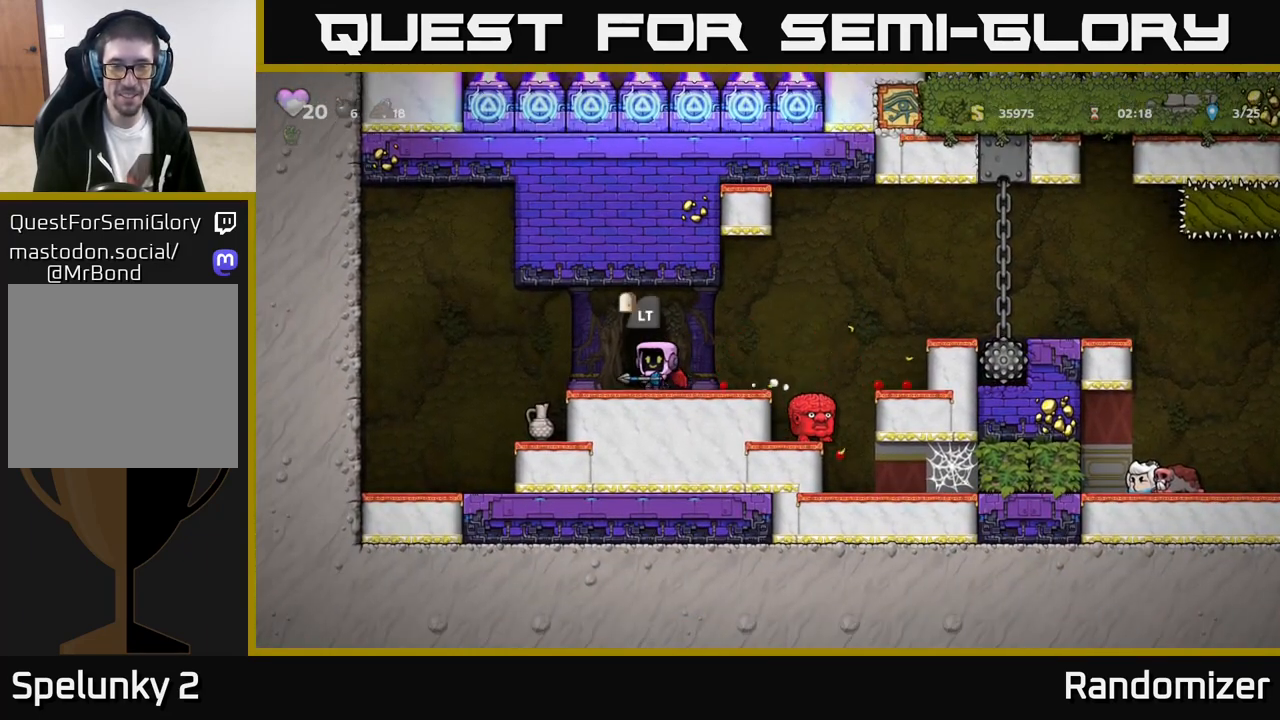
{"buttons": [], "left_stick": "left", "events": [[183, "X", "down"], [267, "X", "up"], [300, "left_stick", "left"]]}
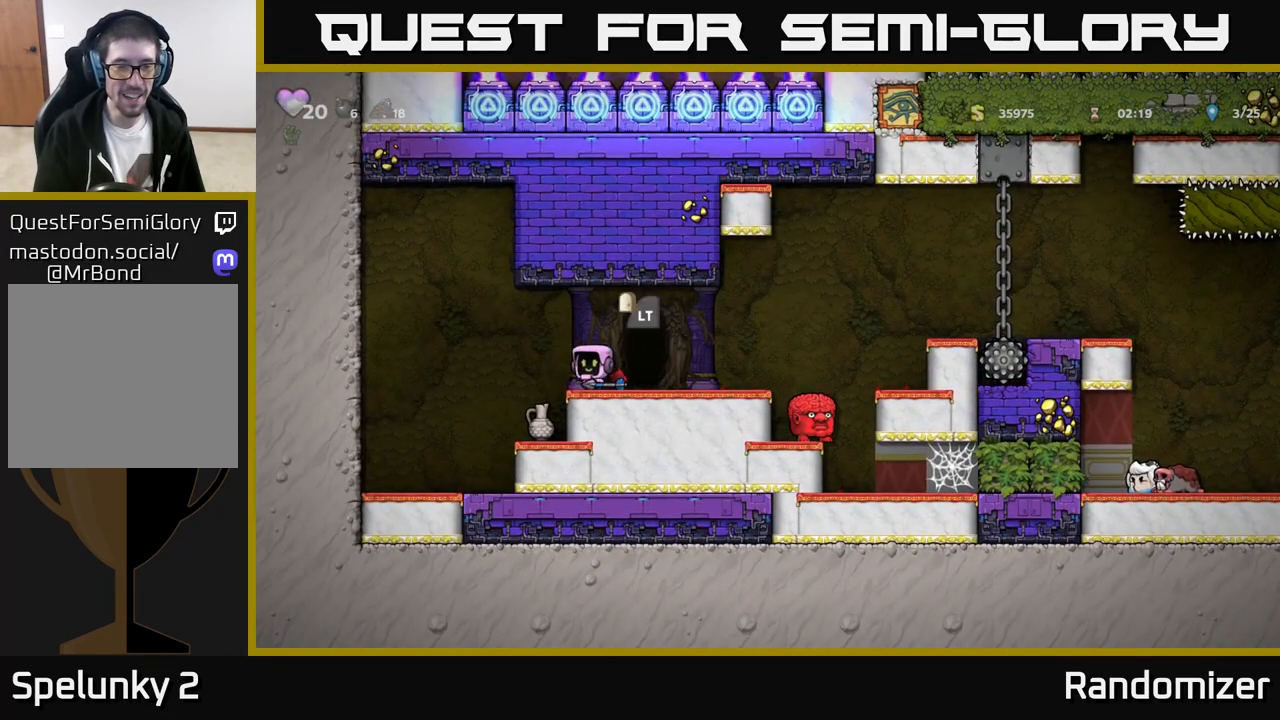
{"buttons": ["X"], "left_stick": "down", "events": [[100, "left_stick", "center"], [350, "left_stick", "down"], [483, "X", "down"]]}
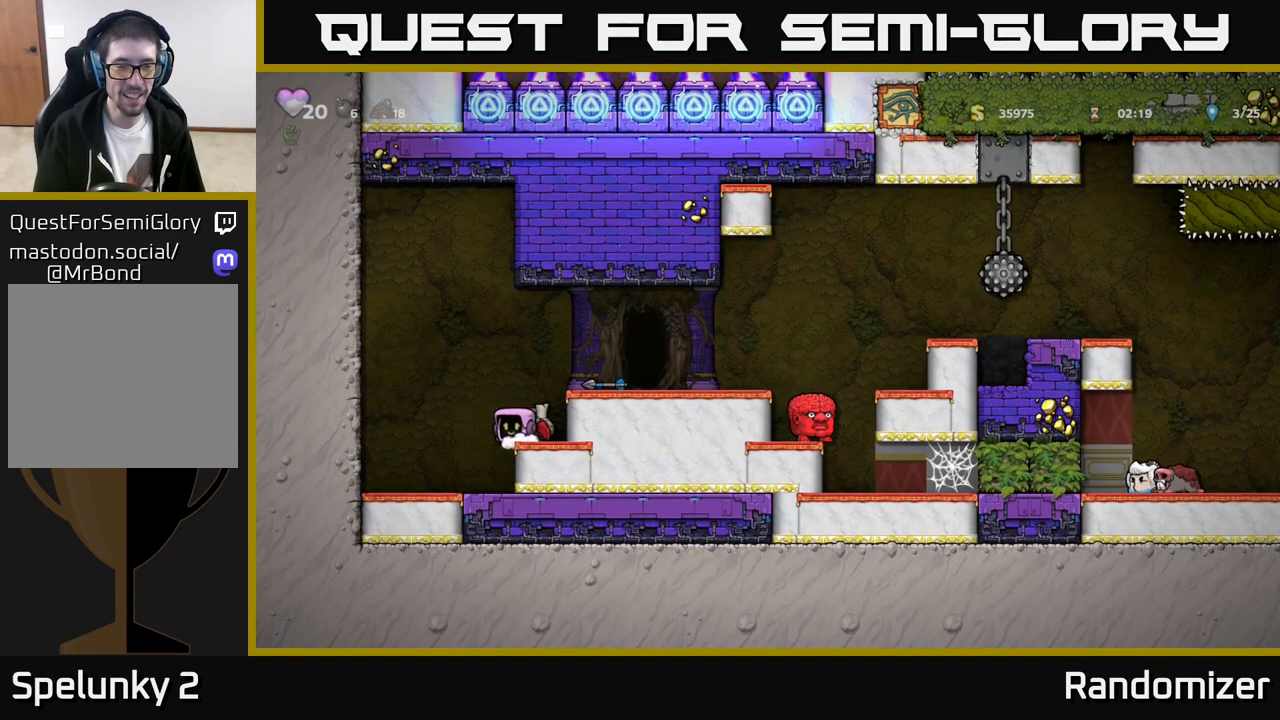
{"buttons": [], "left_stick": "right", "events": [[83, "left_stick", "center"], [100, "X", "up"], [233, "X", "down"], [300, "X", "up"], [417, "left_stick", "right"]]}
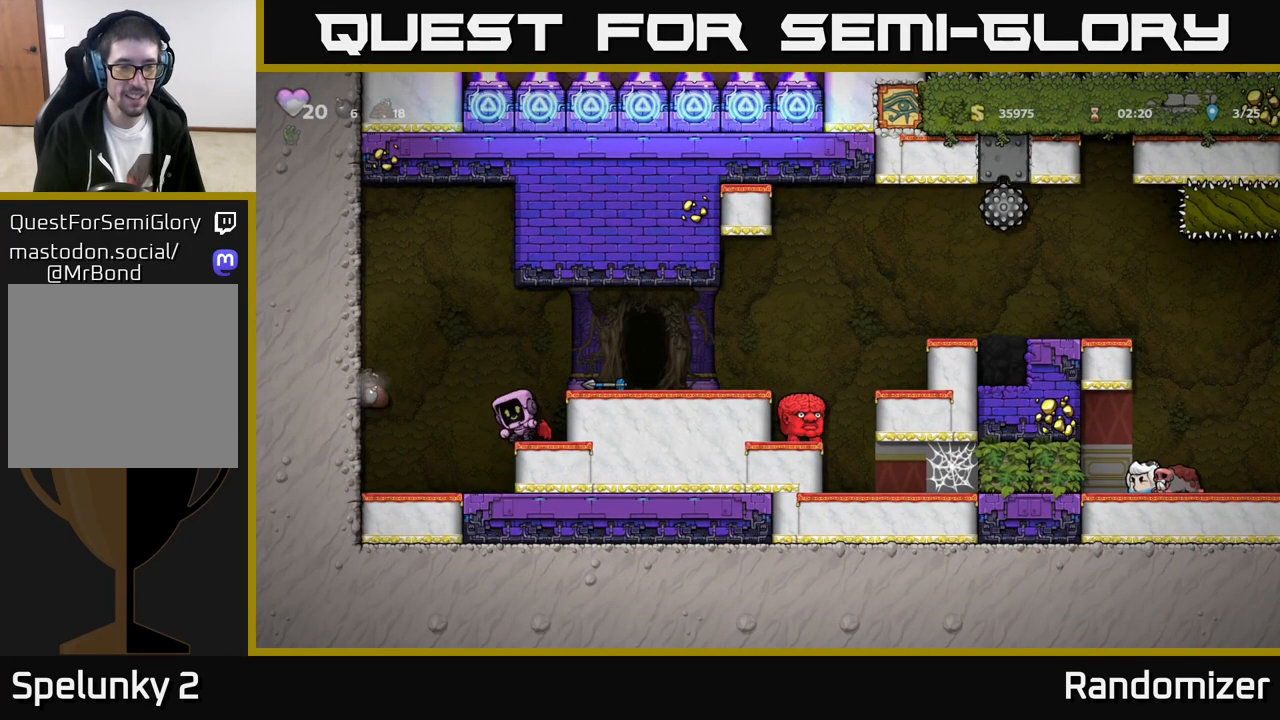
{"buttons": [], "left_stick": "left", "events": [[50, "left_stick", "center"], [317, "left_stick", "left"], [350, "A", "down"], [433, "A", "up"]]}
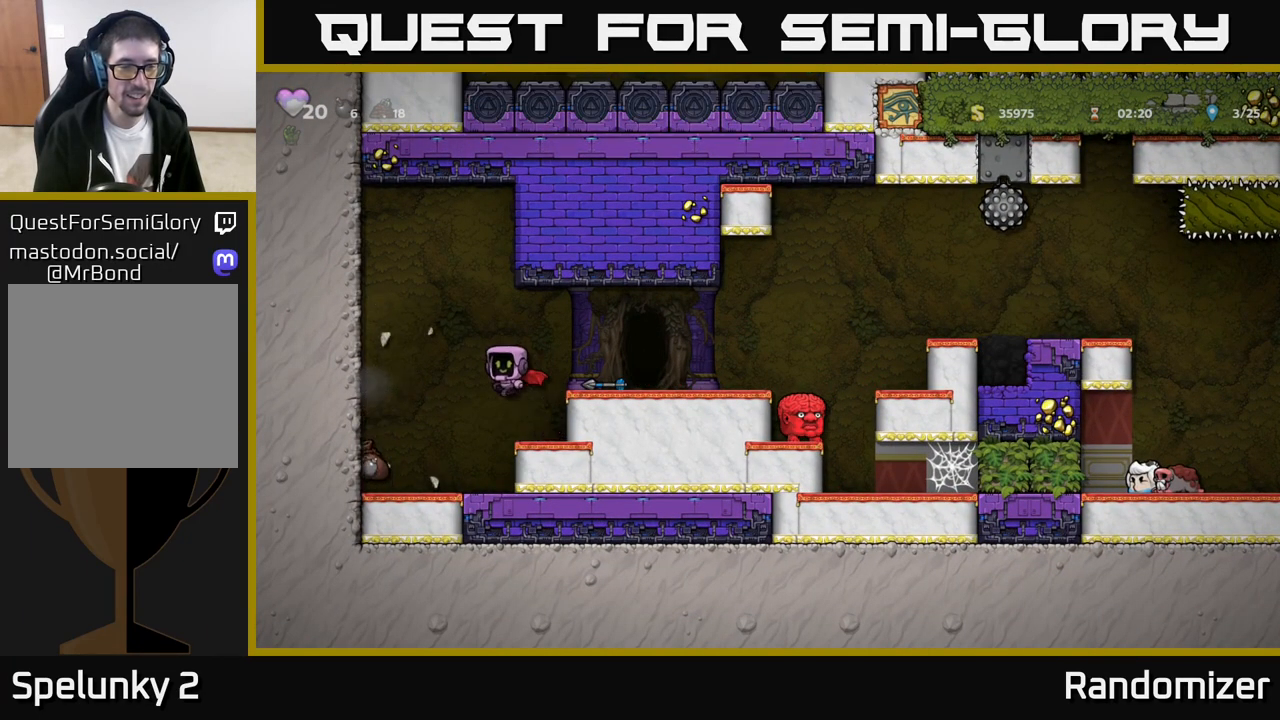
{"buttons": ["A"], "left_stick": "right", "events": [[267, "left_stick", "center"], [433, "left_stick", "right"], [450, "A", "down"]]}
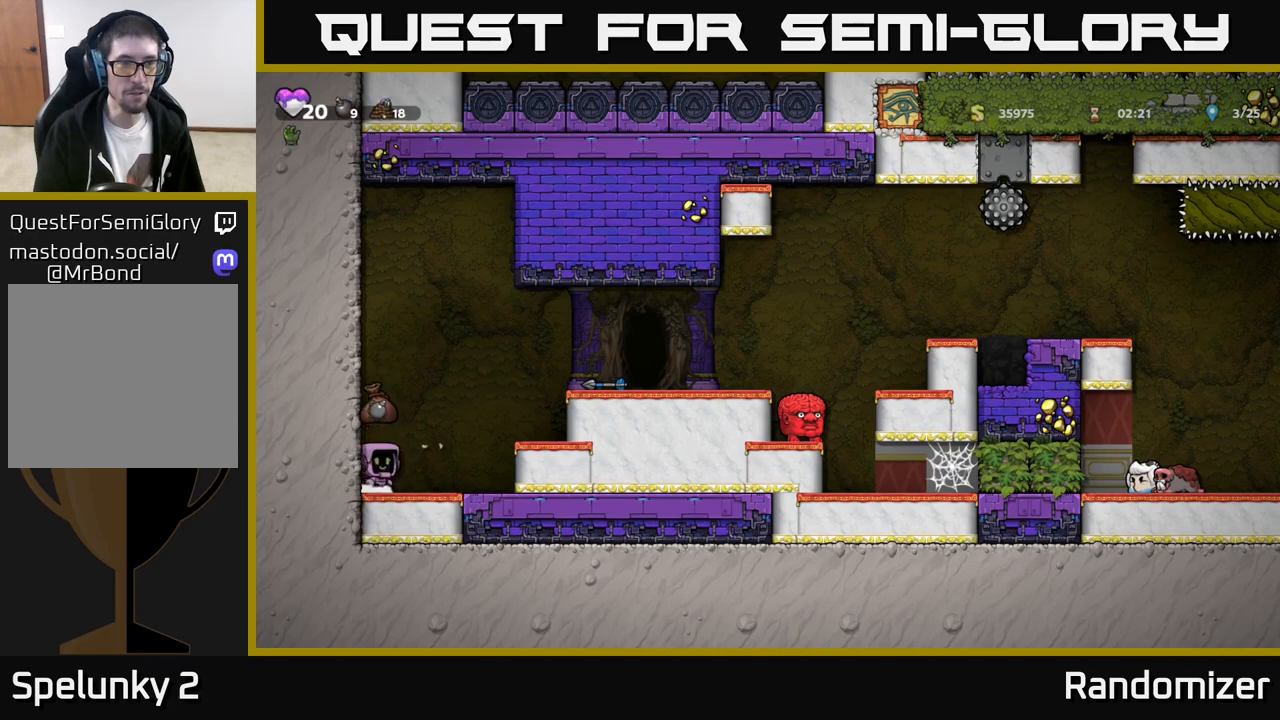
{"buttons": [], "left_stick": "center", "events": [[100, "A", "up"], [167, "A", "down"], [317, "A", "up"], [450, "left_stick", "center"]]}
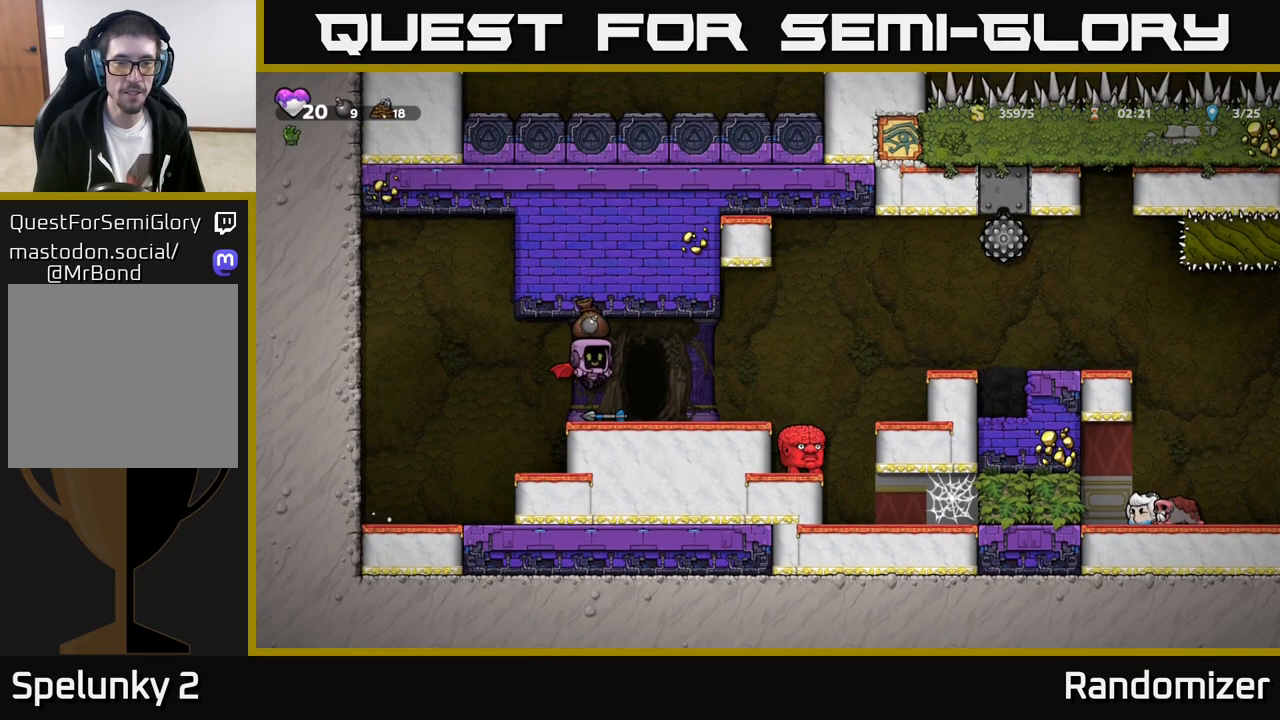
{"buttons": ["L2"], "left_stick": "center", "events": [[100, "left_stick", "down"], [217, "X", "down"], [283, "X", "up"], [300, "left_stick", "right"], [433, "L2", "down"], [433, "left_stick", "center"]]}
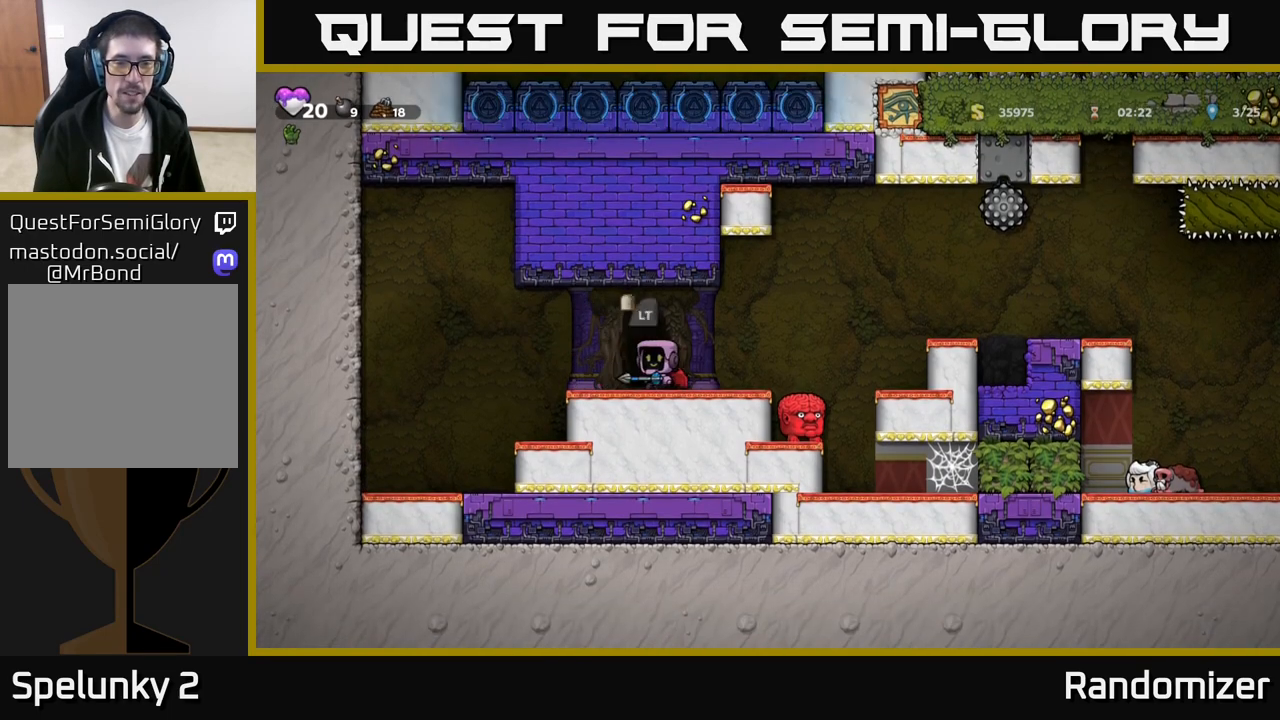
{"buttons": [], "left_stick": "center", "events": [[33, "L2", "up"], [150, "L2", "down"], [233, "L2", "up"]]}